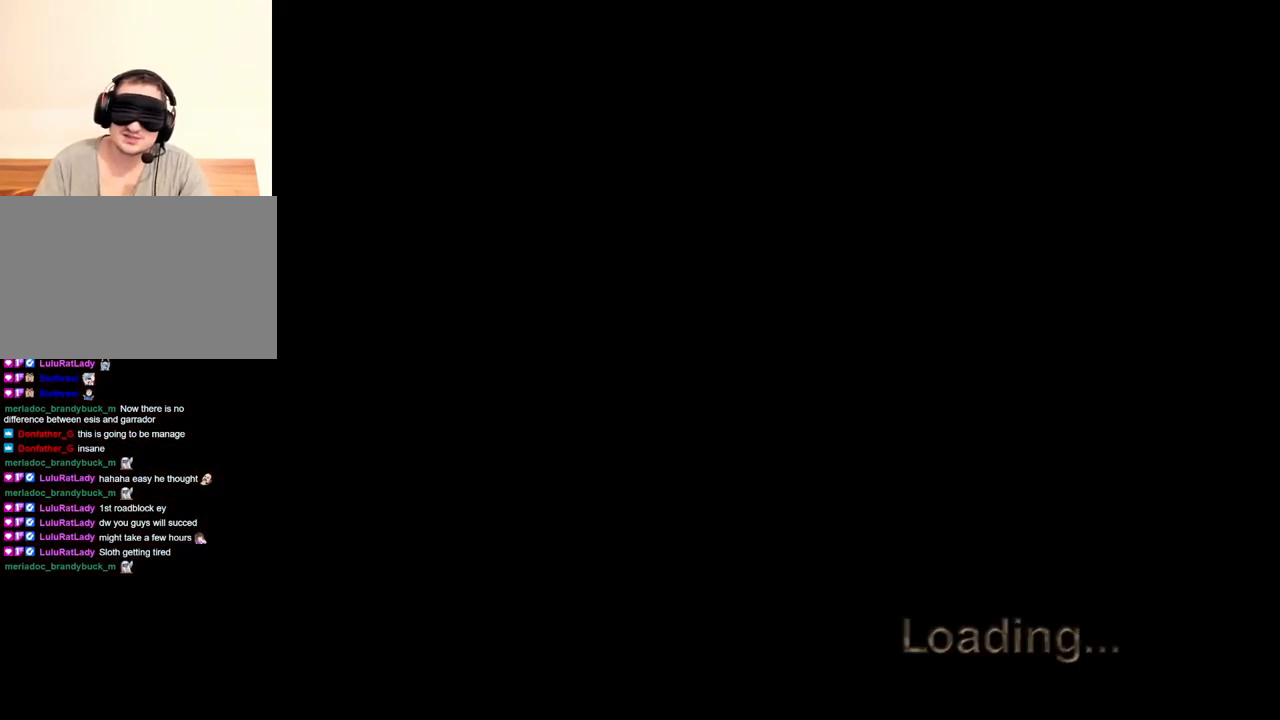
Gameplay with keyboard and mouse; each line is a JSON object with the keys and mouse buttons held at the frame after it. "events" lists presses ("down") and releases ("up") of "1", "2", "3", "4", "5", "a", "alt", "b", "c", "ctrl", "d", "e", "f", "g", "q", "r", "s", "shift", "space", "t", "tab", "tilde", "v", "w", "x", "z", "mouse_left", "mouse_wheel", "mouse_right", "mouse_mb4" and "mouse_mb5" between this image and that frame as [ms after this image, input, new state], when the widget could be followed in between. "mouse_left", "mouse_wheel", "mouse_right", "mouse_mb4", "mouse_mb5" = the "left", "wheel", "right", "mb4", "mb5" buttons of the "mouse" list. No other keys are recorded. "wheel" means that the mouse wheel is clicked or scrolled. Mouse movement is not recorded.
{"keys": [], "mouse": [], "events": []}
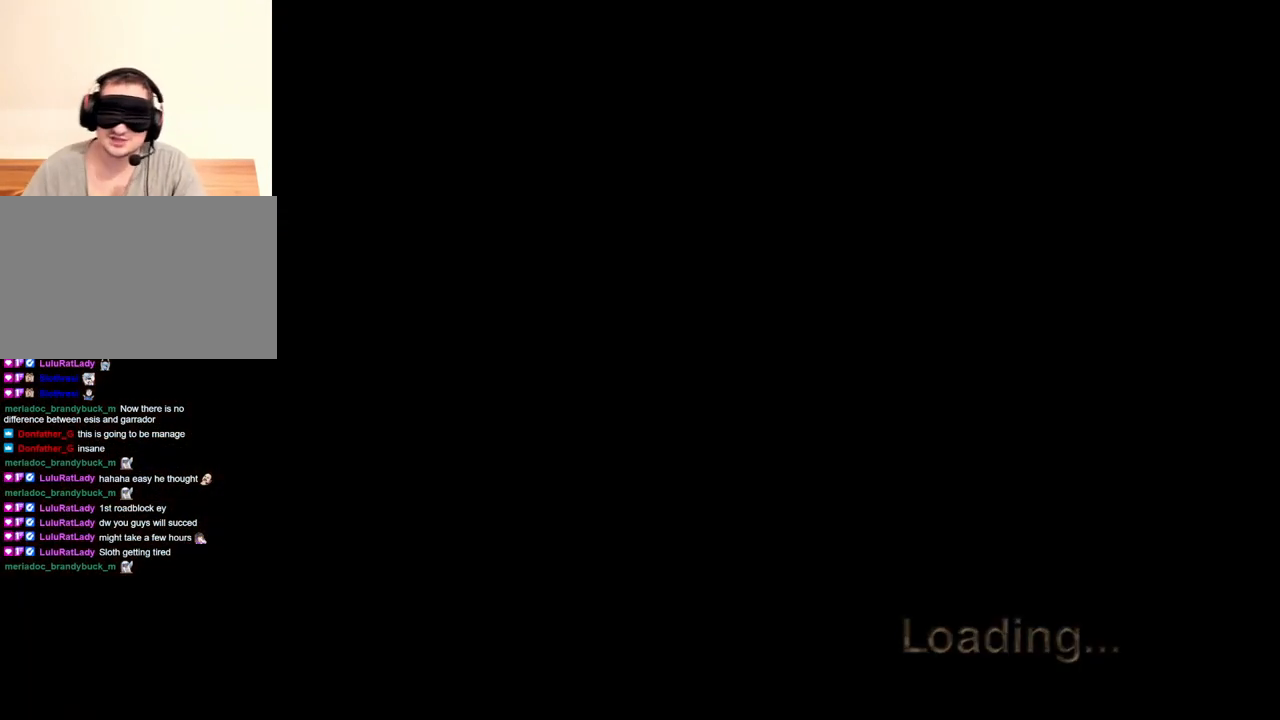
{"keys": [], "mouse": [], "events": []}
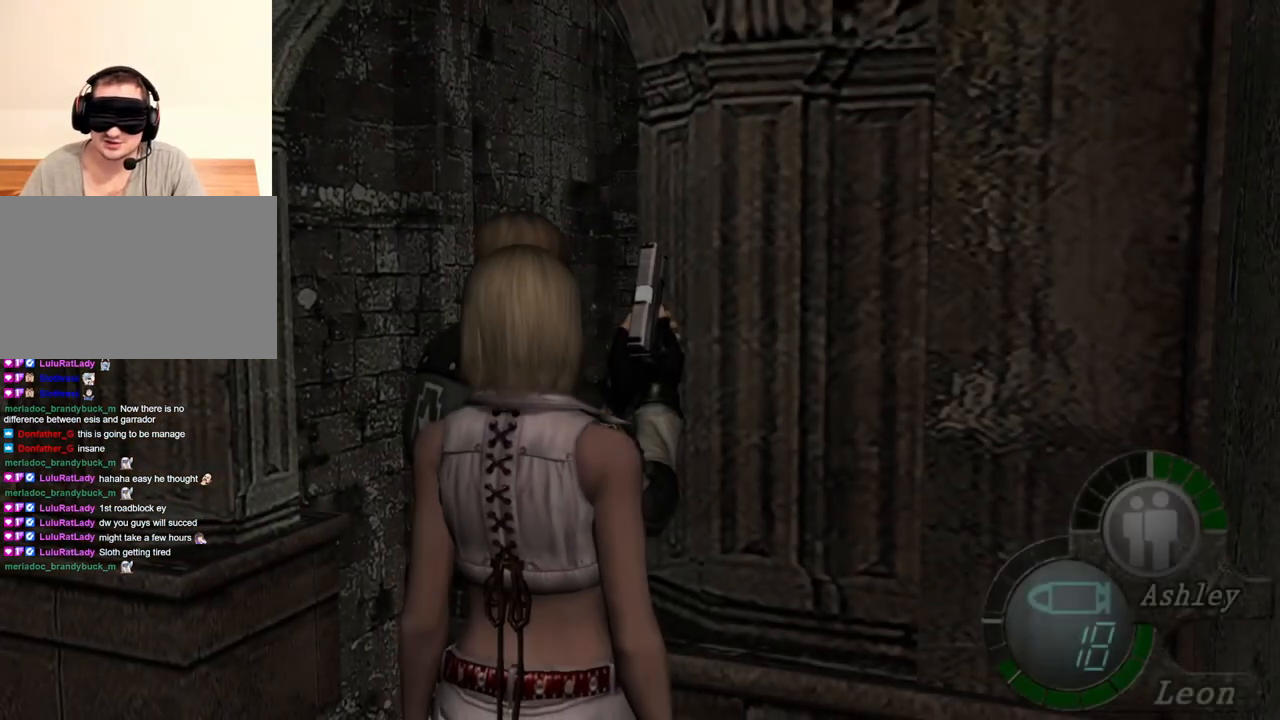
{"keys": [], "mouse": [], "events": []}
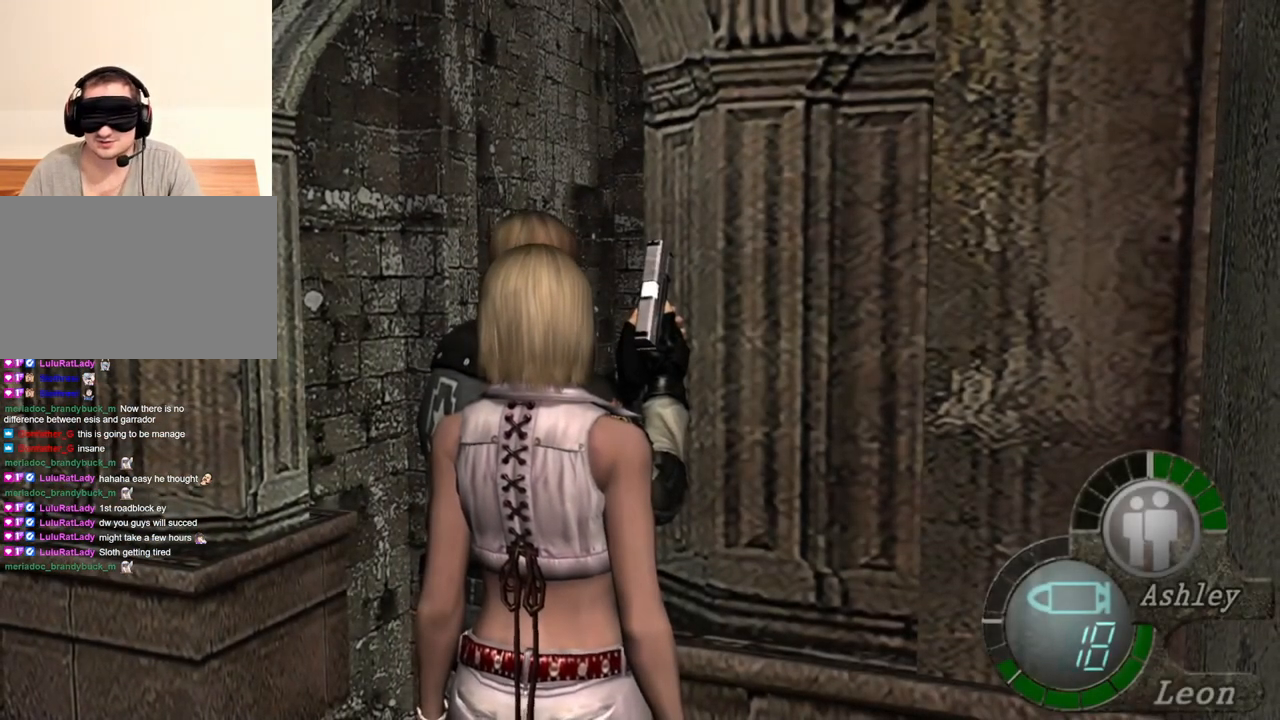
{"keys": [], "mouse": [], "events": [[33, "tab", "down"], [200, "tab", "up"]]}
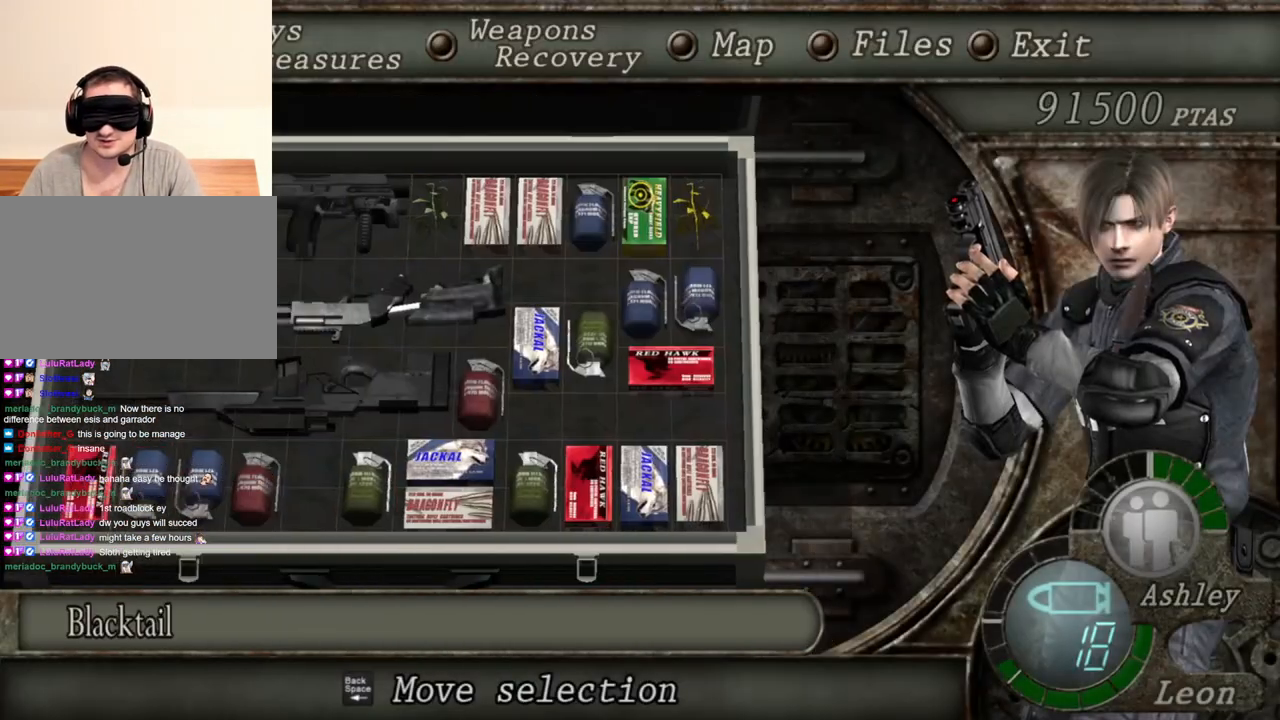
{"keys": [], "mouse": [], "events": [[200, "s", "down"], [333, "s", "up"], [367, "e", "down"], [500, "e", "up"]]}
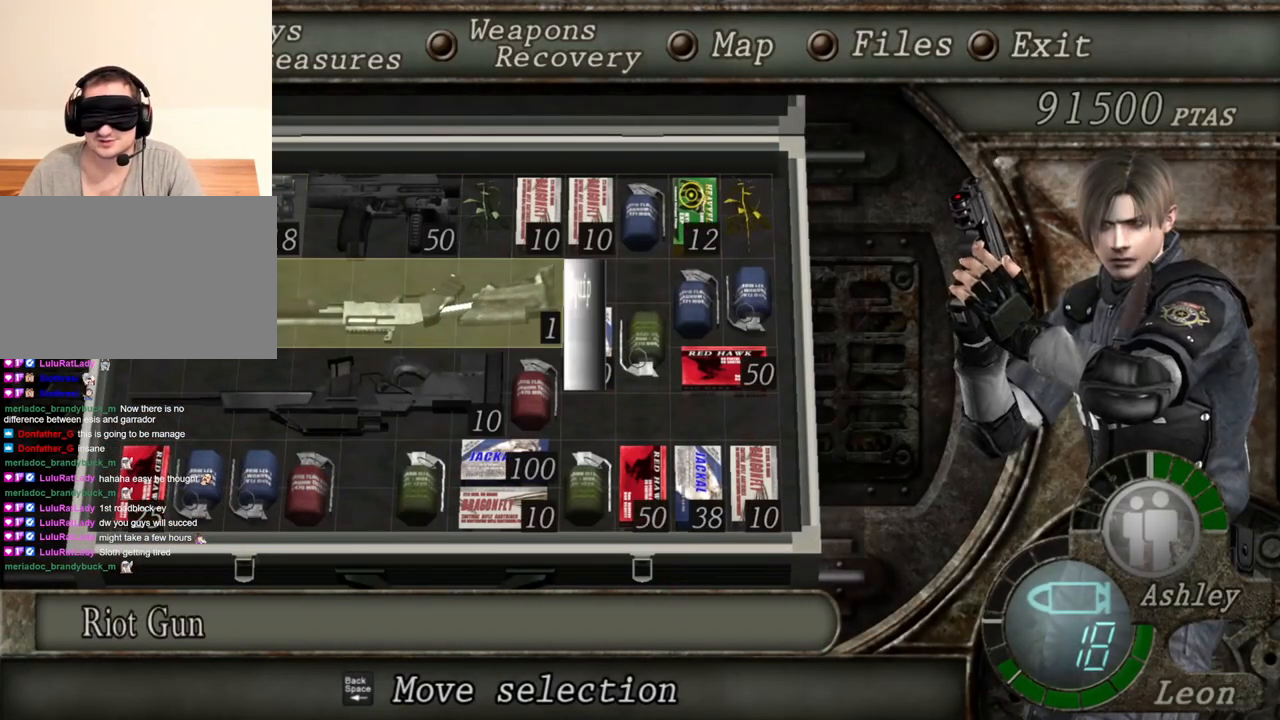
{"keys": [], "mouse": ["right"], "events": [[33, "e", "down"], [133, "e", "up"], [467, "mouse_right", "down"]]}
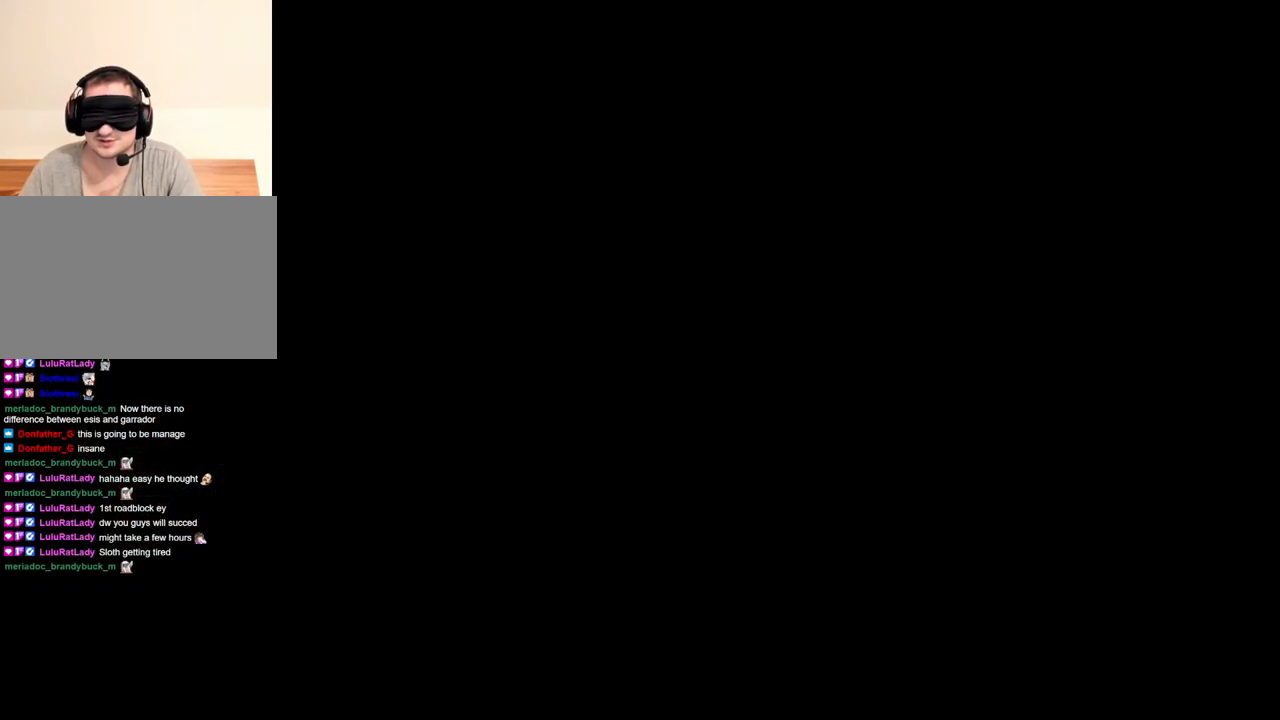
{"keys": ["r"], "mouse": ["right"], "events": [[33, "r", "down"], [167, "r", "up"], [233, "r", "down"], [333, "r", "up"], [367, "r", "down"], [433, "r", "up"], [467, "r", "down"]]}
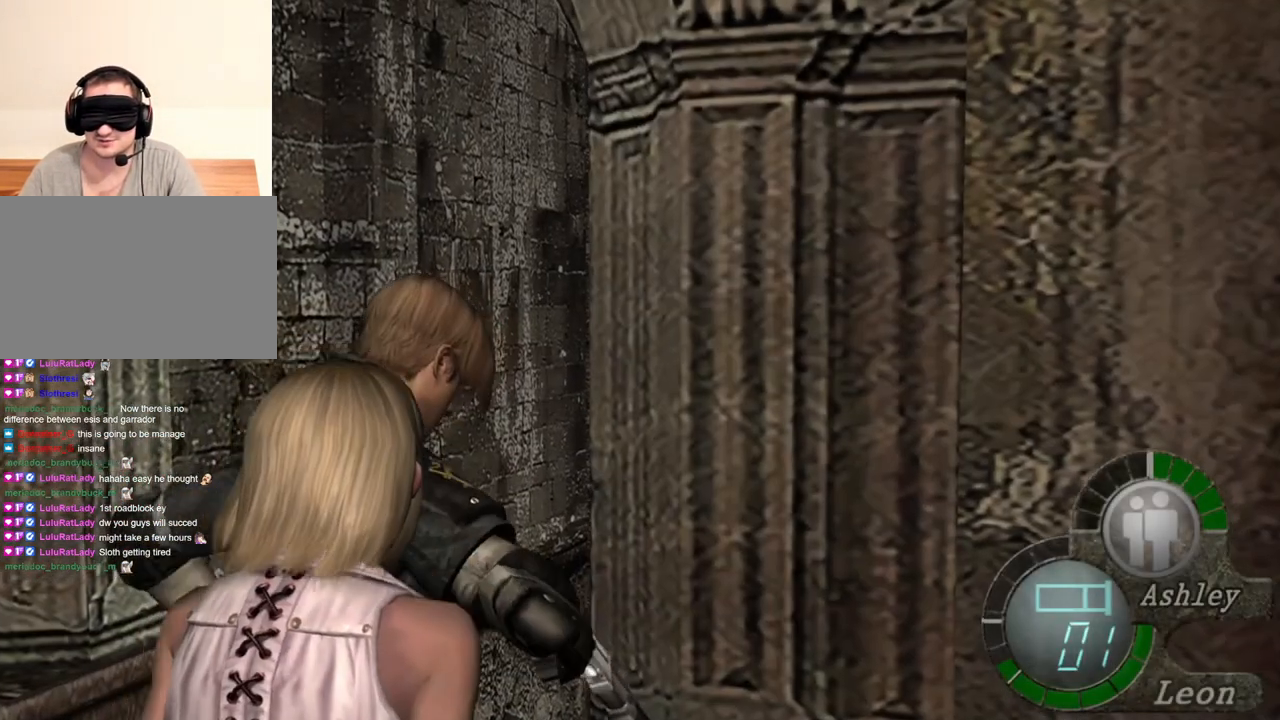
{"keys": [], "mouse": ["right"], "events": [[67, "r", "up"], [133, "r", "down"], [200, "r", "up"]]}
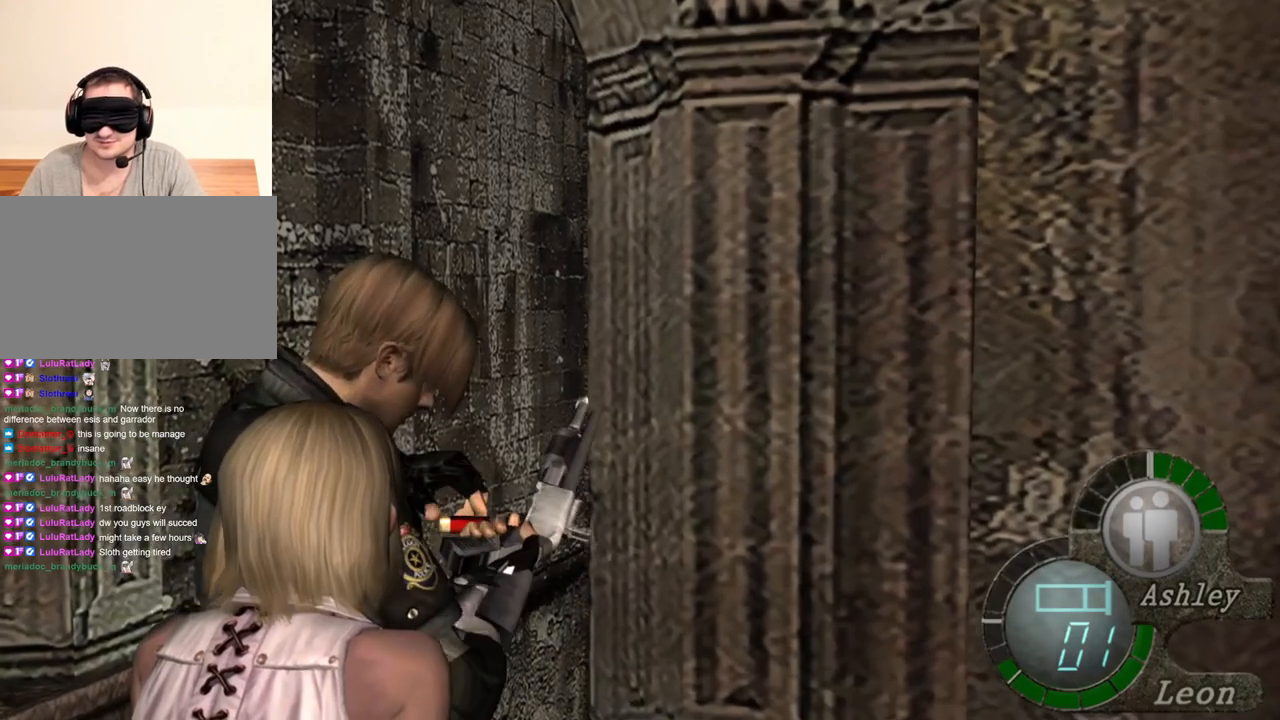
{"keys": [], "mouse": [], "events": [[167, "mouse_right", "up"]]}
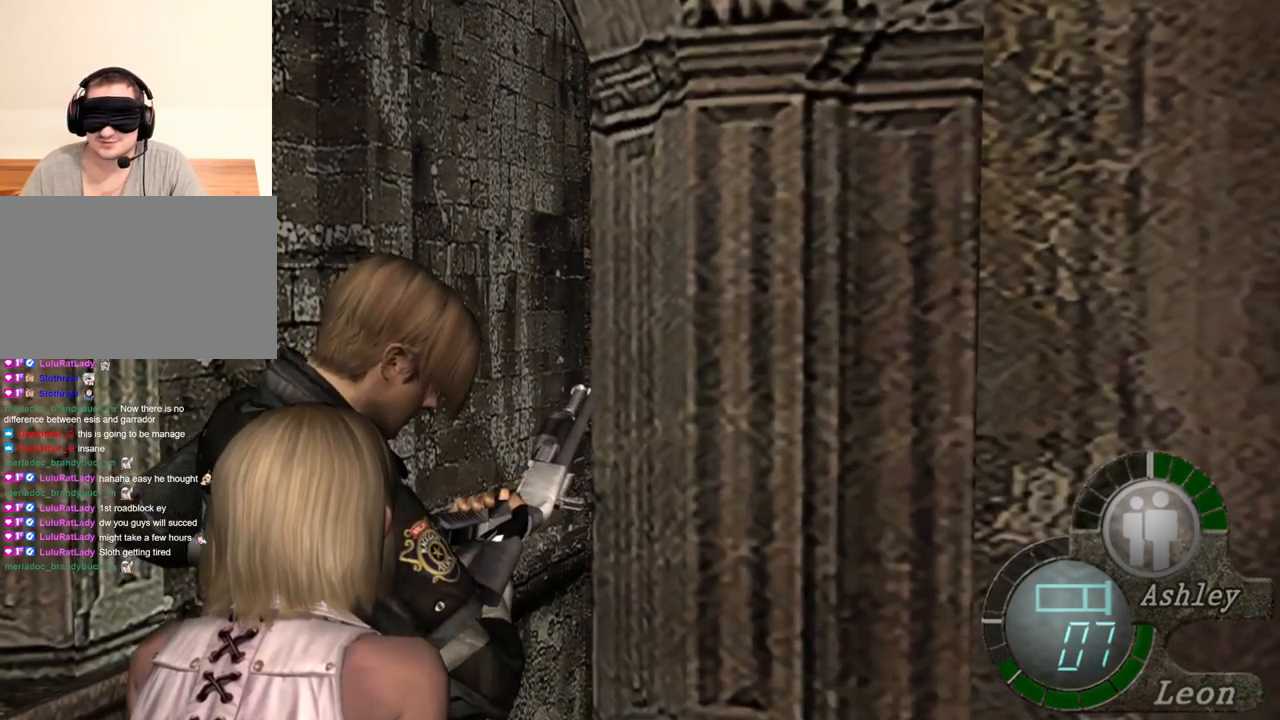
{"keys": [], "mouse": [], "events": []}
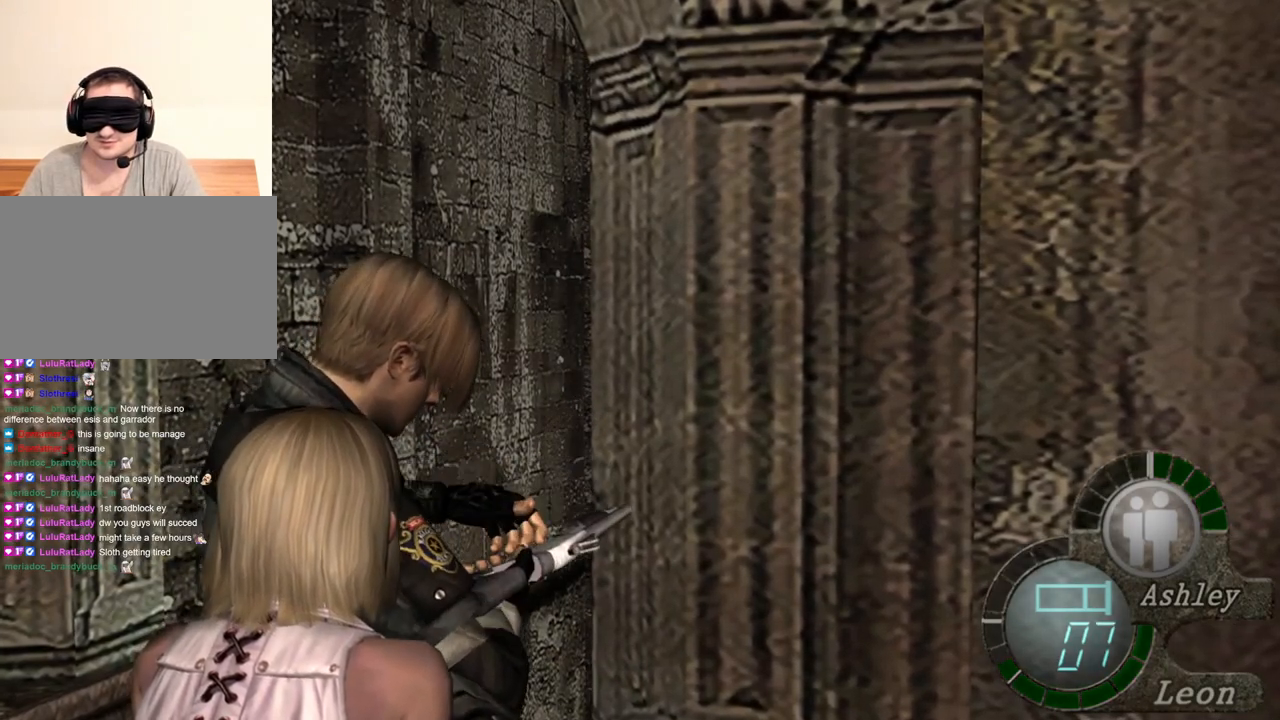
{"keys": [], "mouse": [], "events": []}
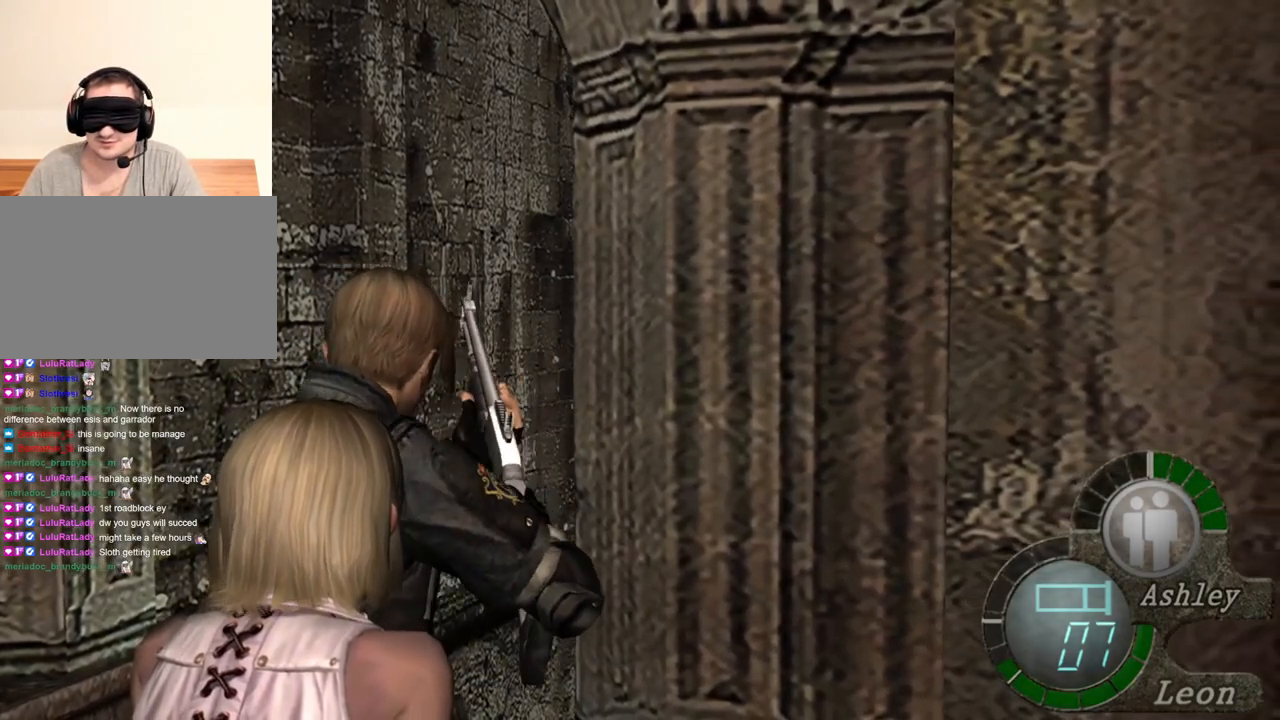
{"keys": ["z"], "mouse": [], "events": [[433, "z", "down"]]}
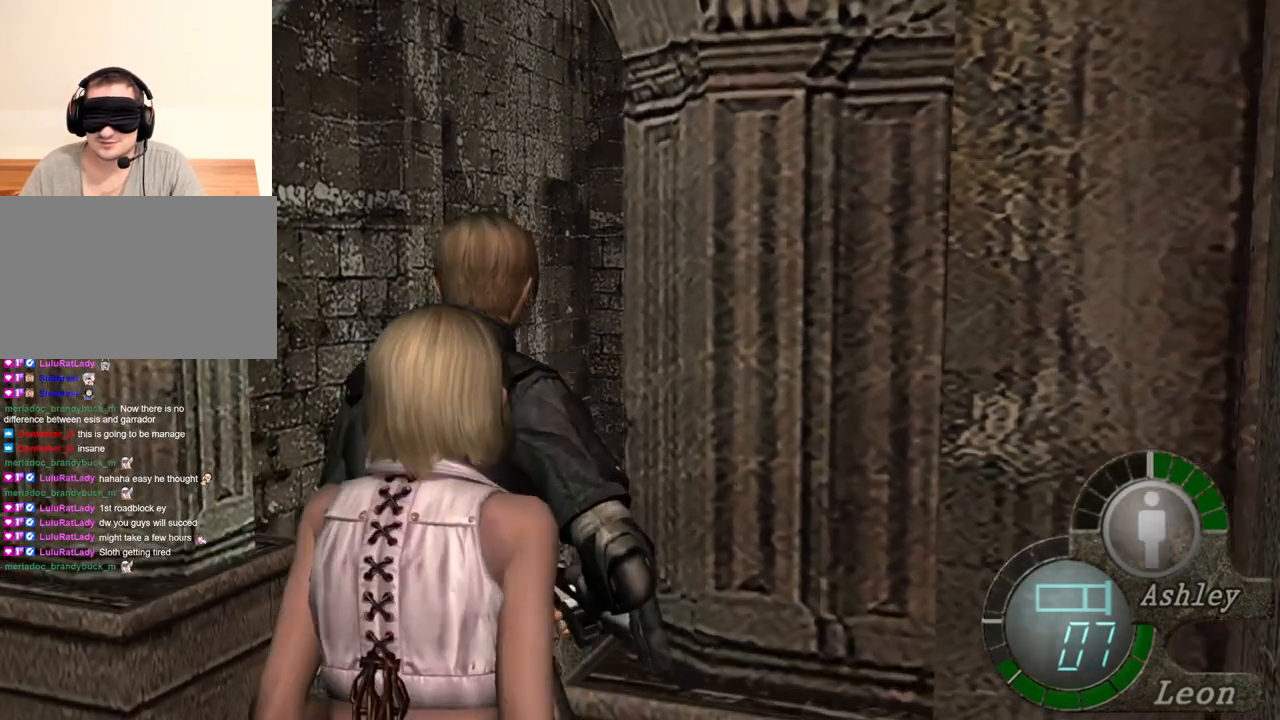
{"keys": [], "mouse": [], "events": [[100, "z", "up"]]}
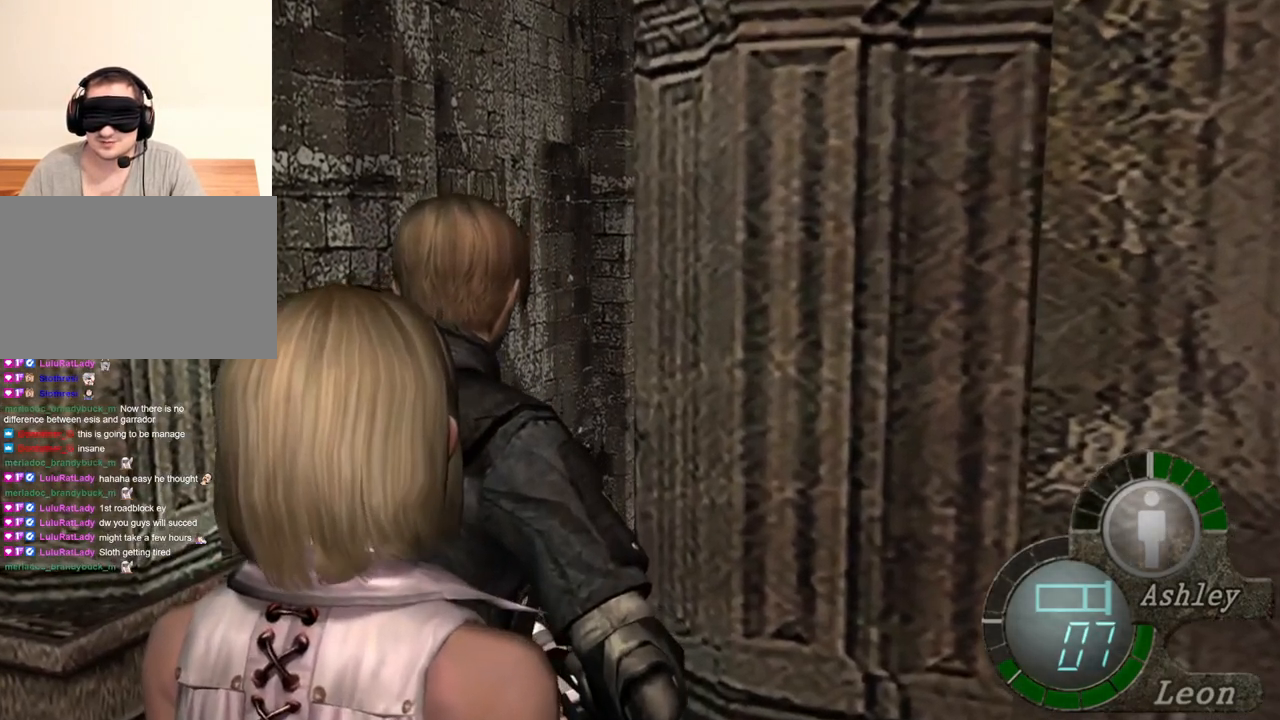
{"keys": [], "mouse": [], "events": []}
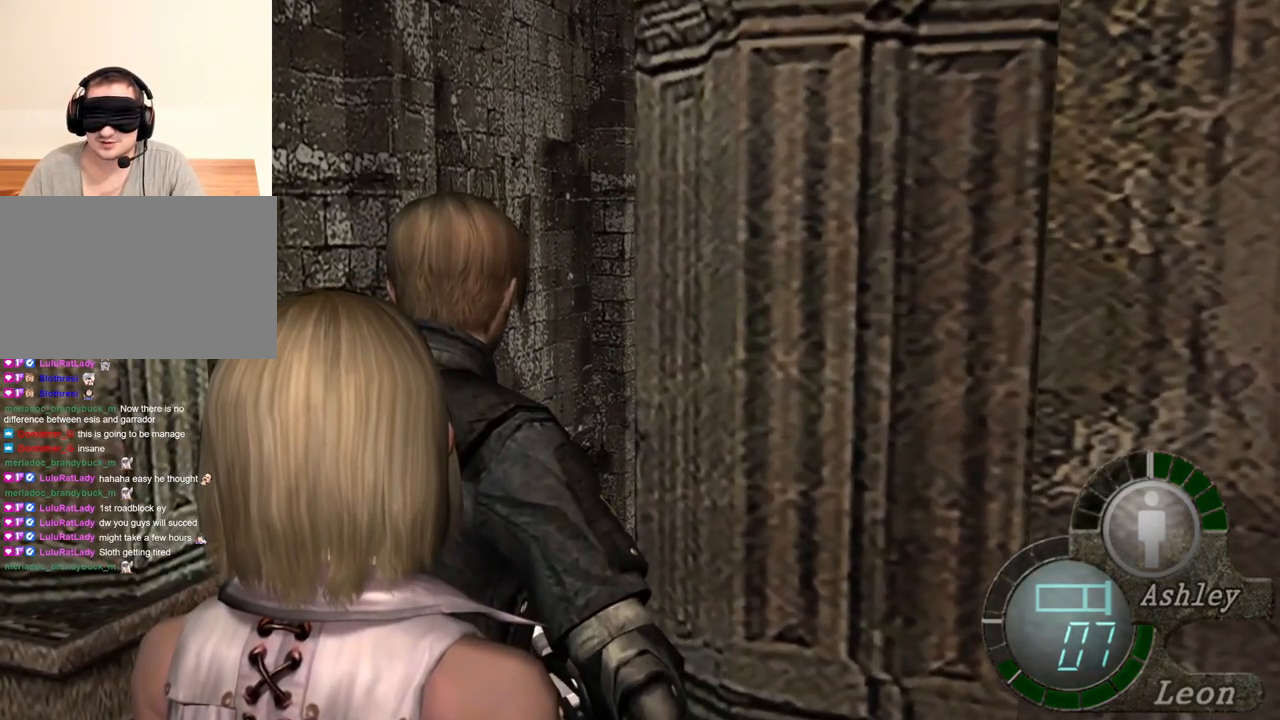
{"keys": ["d"], "mouse": [], "events": [[400, "d", "down"]]}
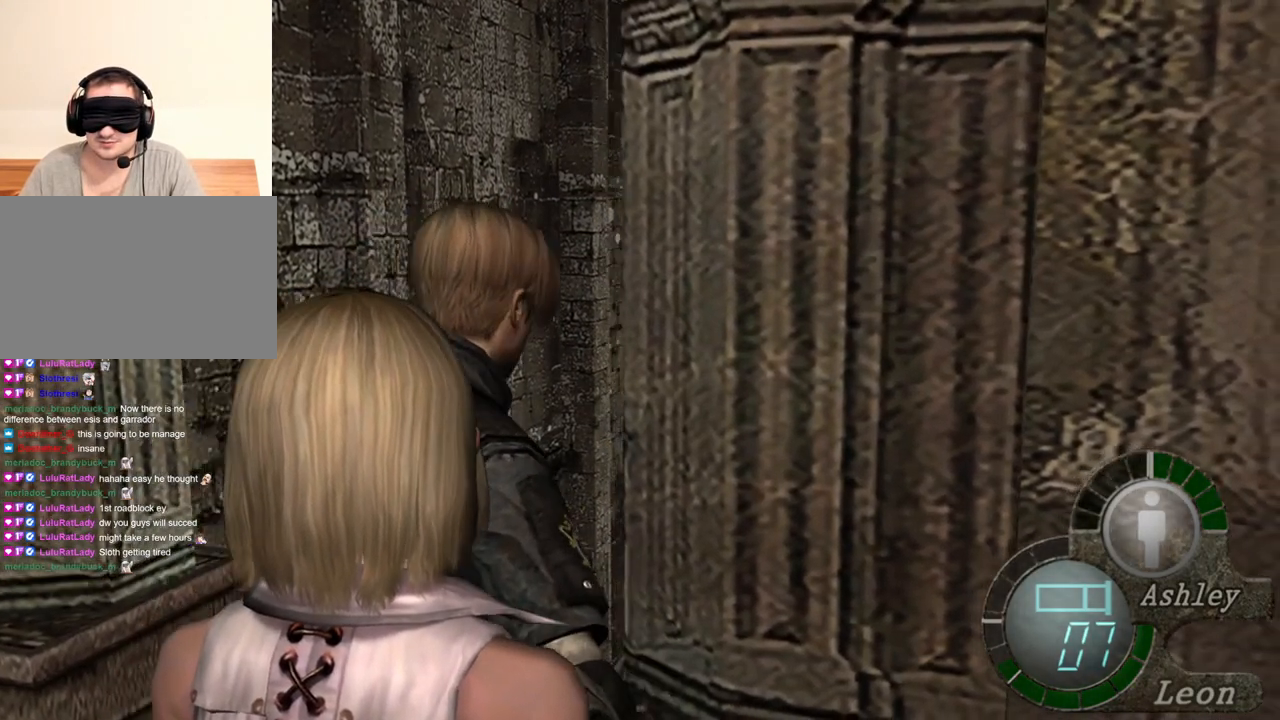
{"keys": ["shift", "w"], "mouse": [], "events": [[33, "d", "up"], [100, "d", "down"], [200, "d", "up"], [200, "shift", "down"], [200, "w", "down"]]}
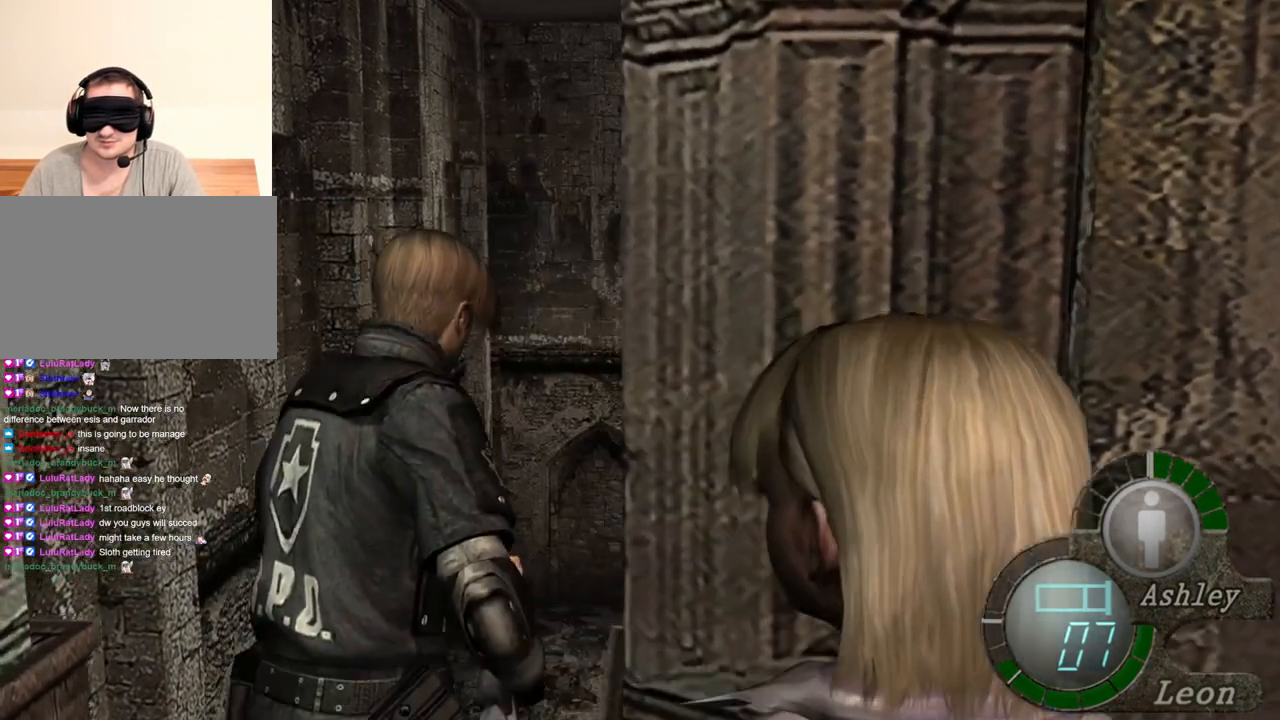
{"keys": ["shift", "w"], "mouse": [], "events": []}
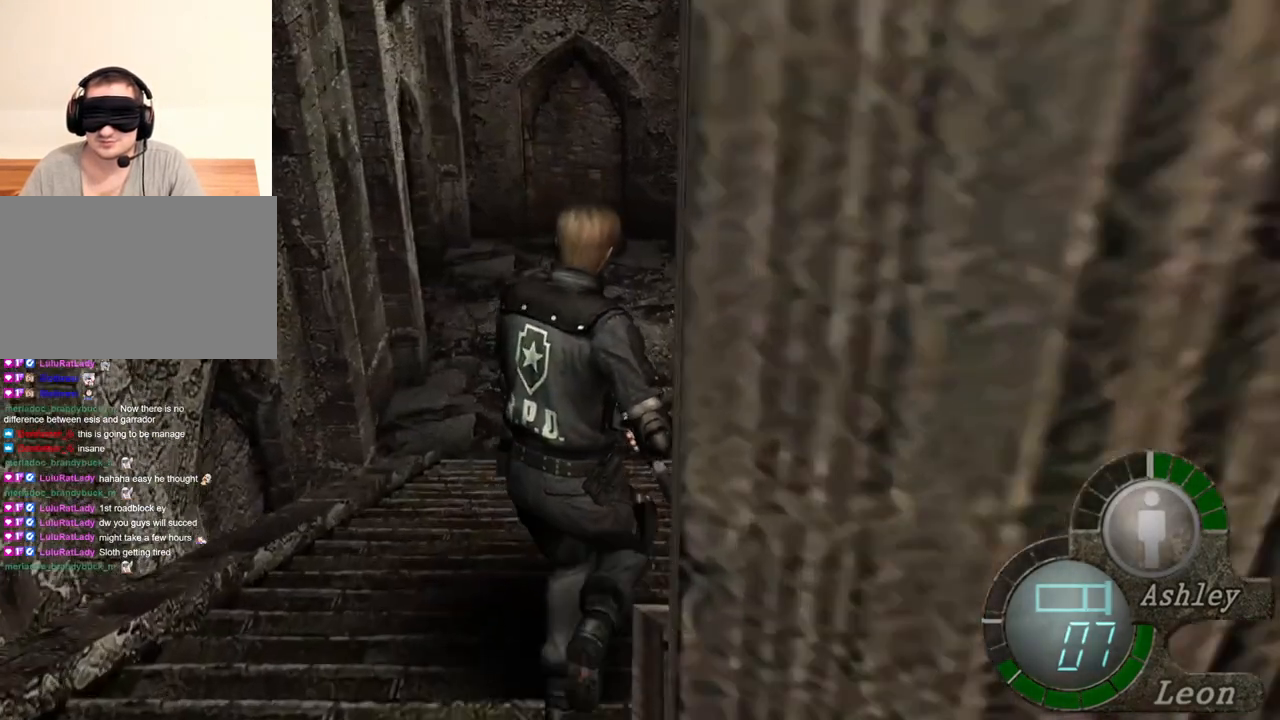
{"keys": ["shift", "w"], "mouse": [], "events": []}
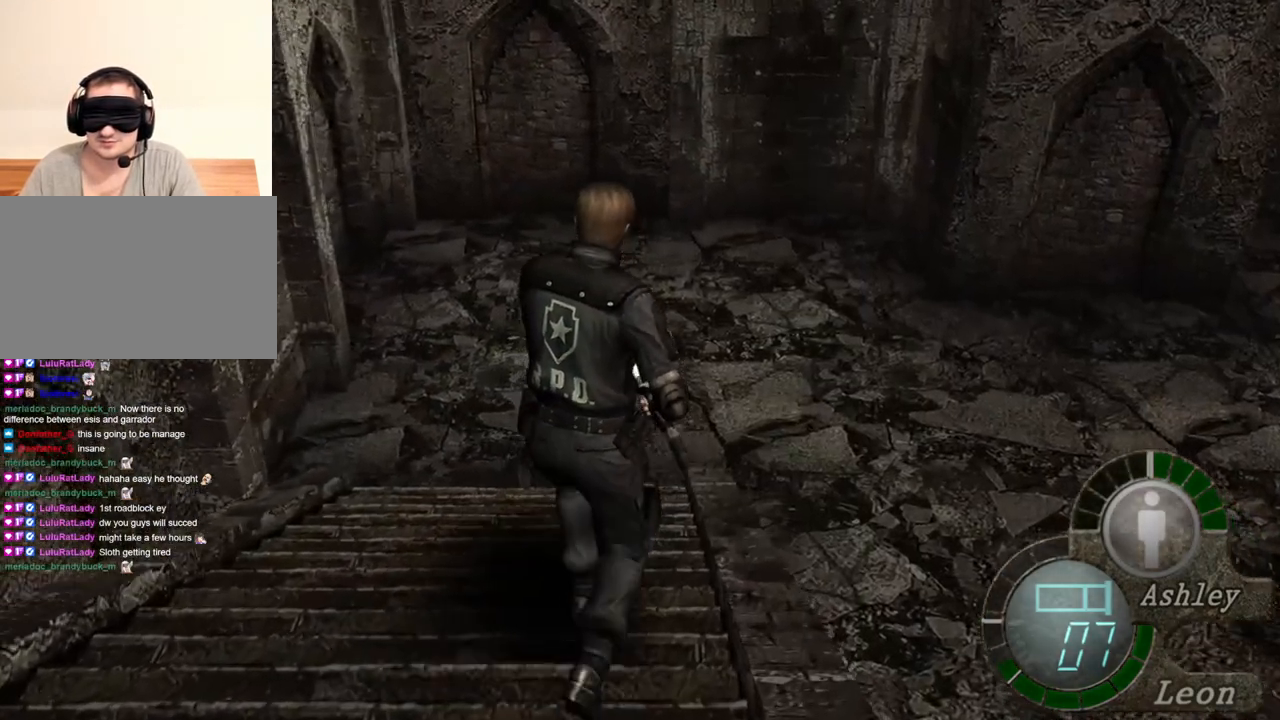
{"keys": ["shift", "w"], "mouse": [], "events": []}
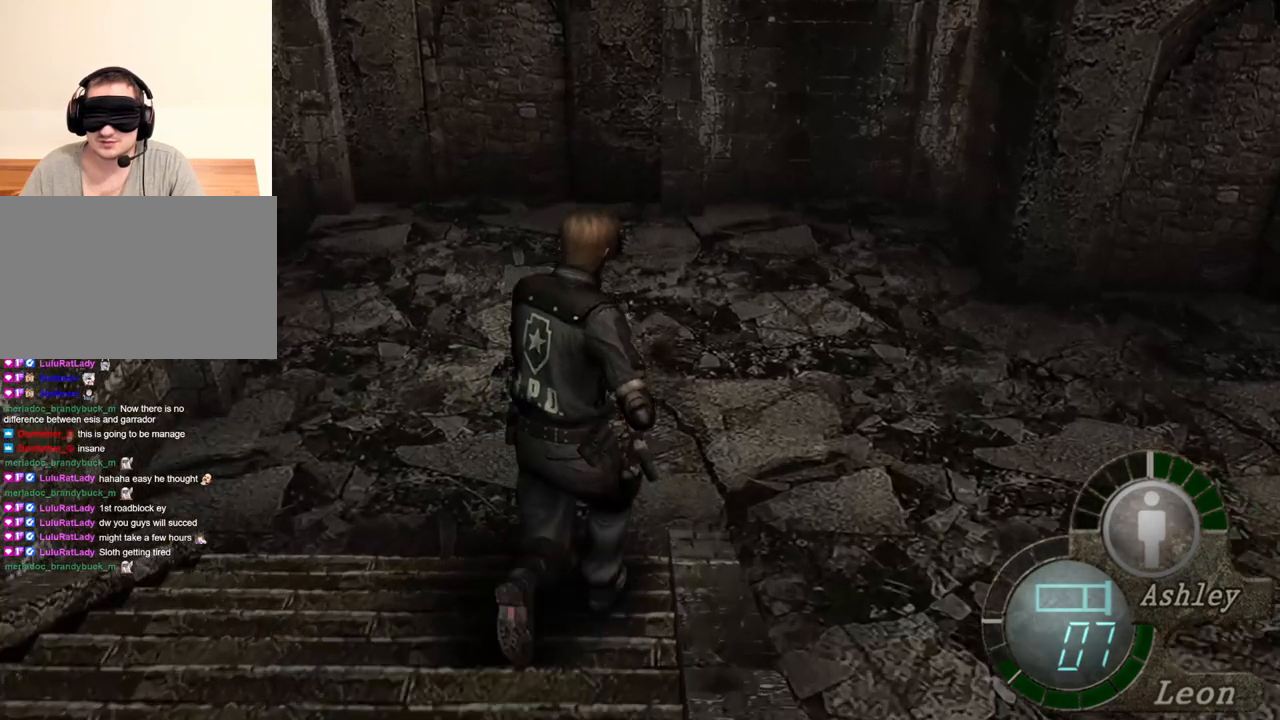
{"keys": ["shift", "w"], "mouse": [], "events": [[333, "d", "down"], [467, "d", "up"]]}
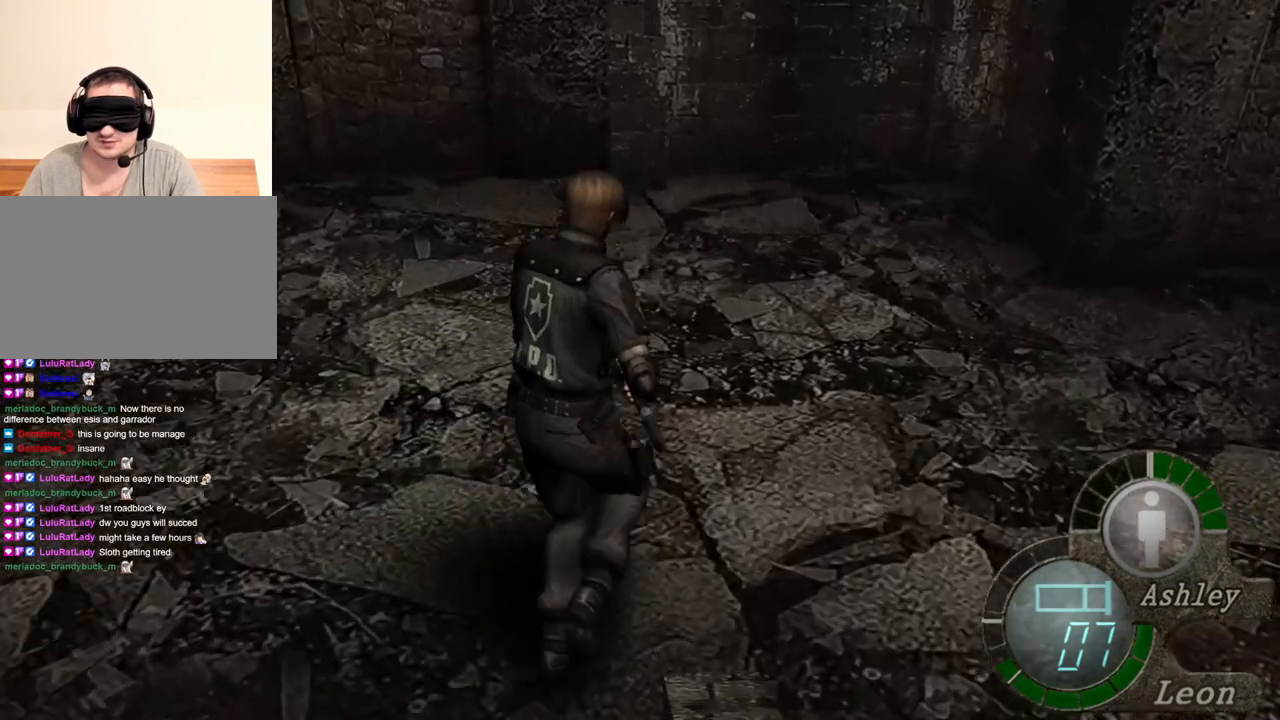
{"keys": ["shift", "w"], "mouse": [], "events": []}
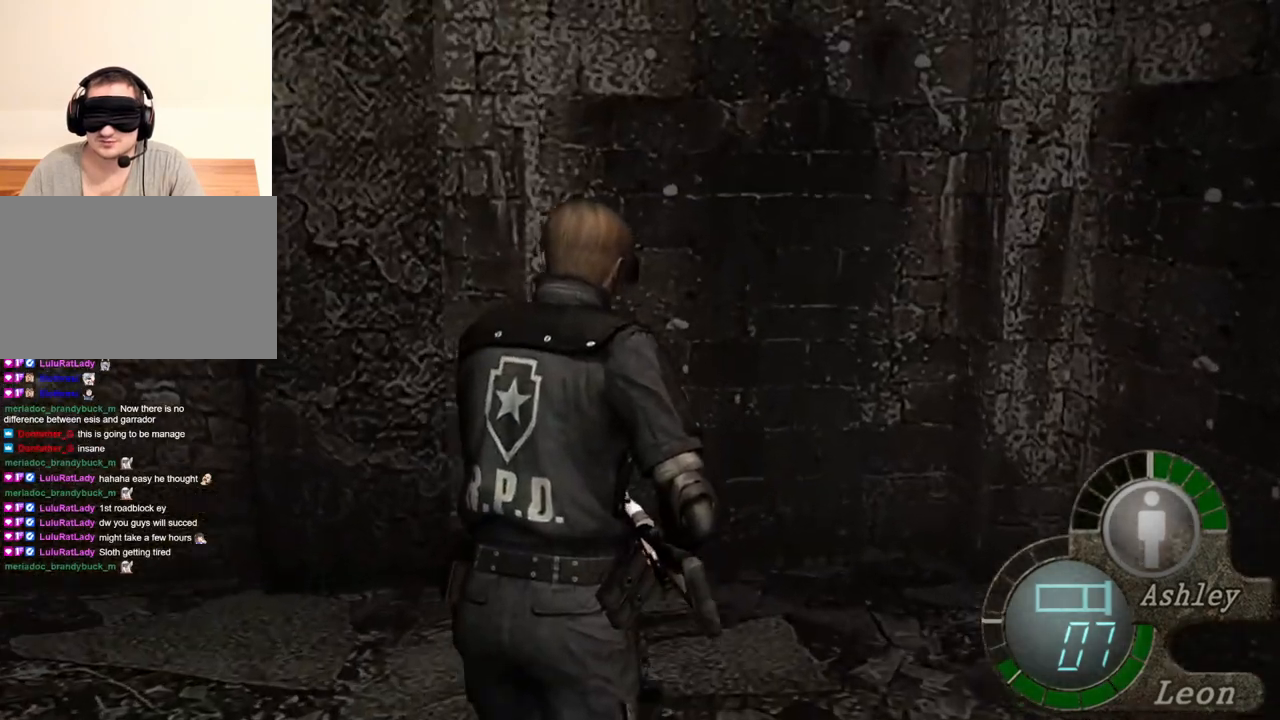
{"keys": ["shift", "w"], "mouse": [], "events": []}
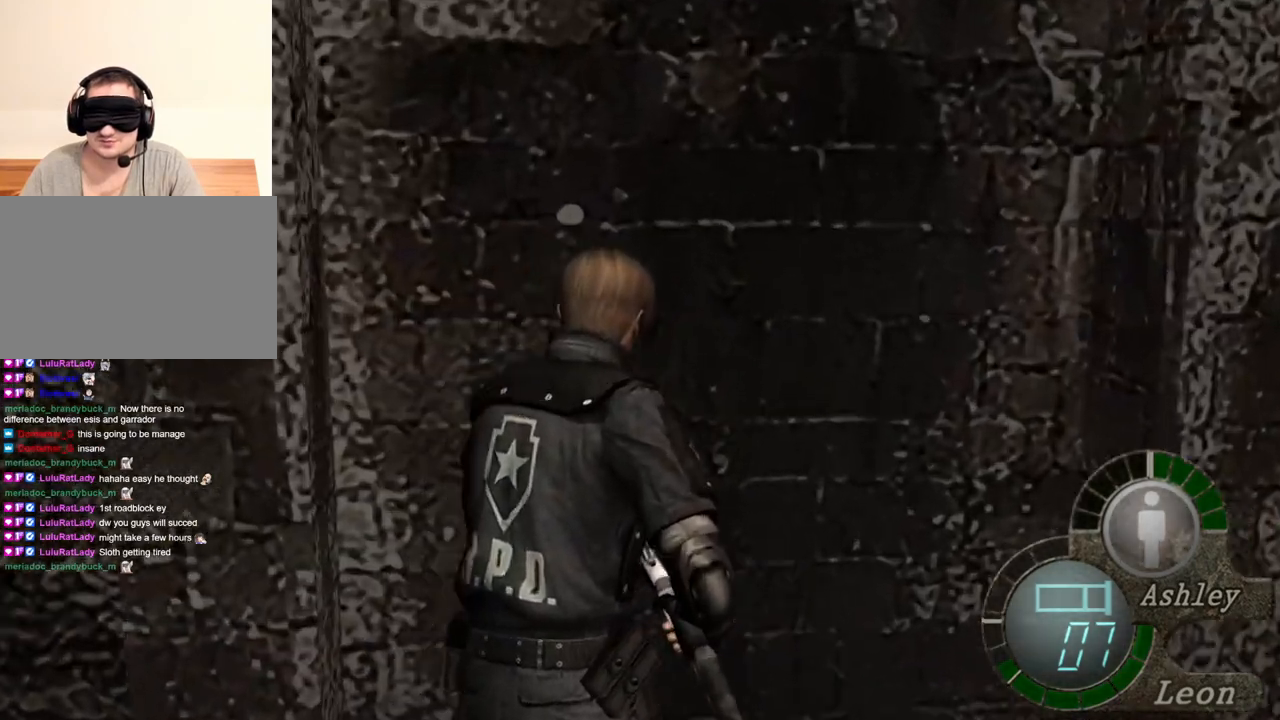
{"keys": [], "mouse": [], "events": [[400, "w", "up"], [433, "shift", "up"]]}
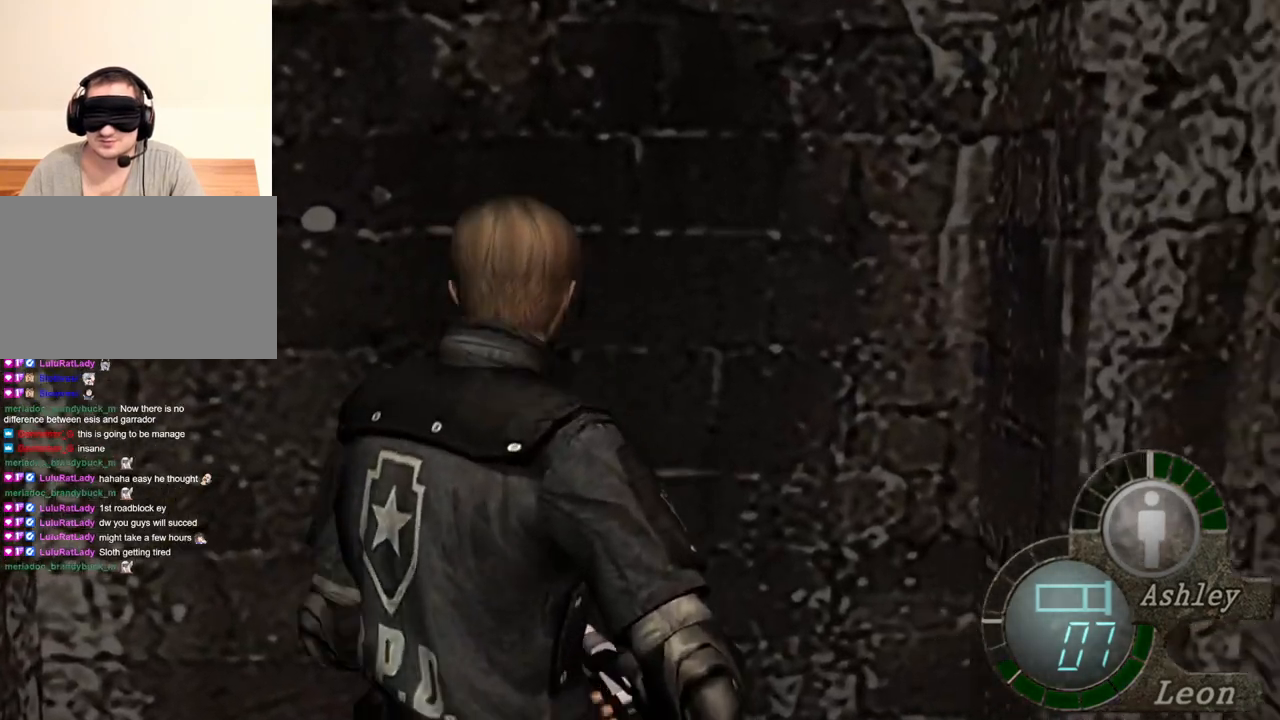
{"keys": ["shift", "w"], "mouse": [], "events": [[200, "w", "down"], [267, "shift", "down"]]}
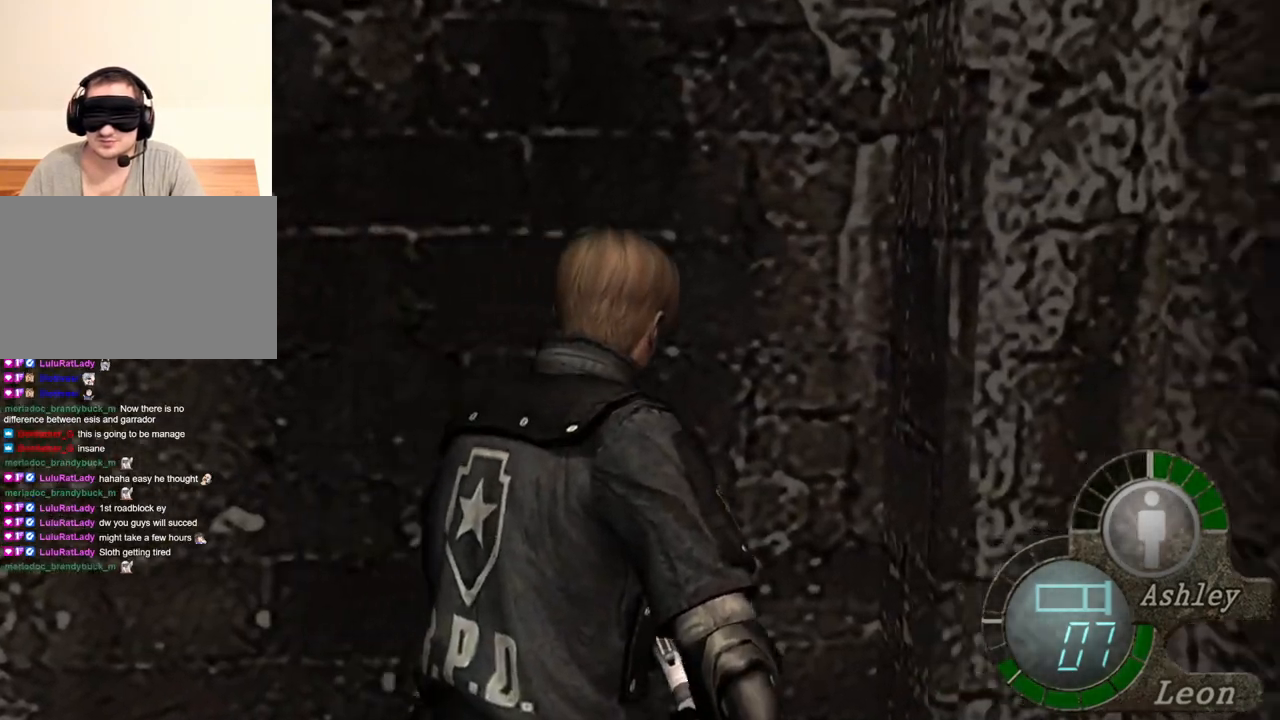
{"keys": [], "mouse": [], "events": [[367, "w", "up"], [433, "shift", "up"]]}
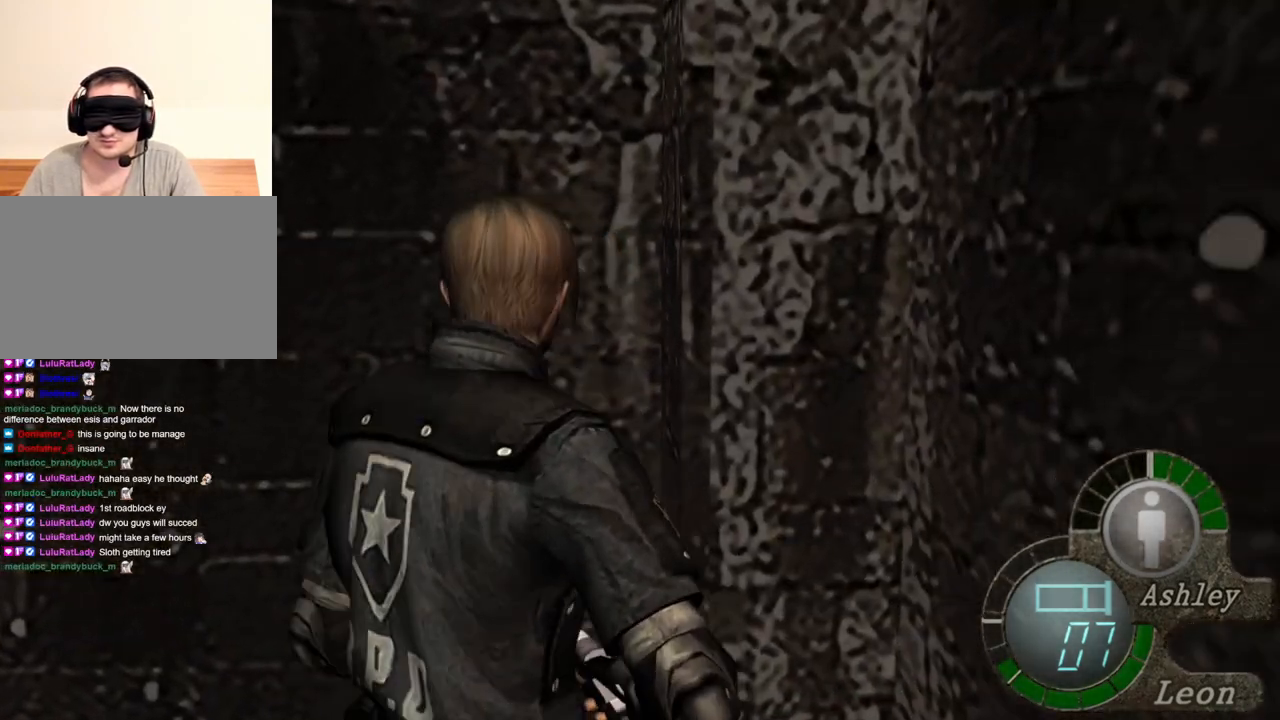
{"keys": [], "mouse": [], "events": [[433, "mouse_right", "down"], [467, "mouse_right", "up"]]}
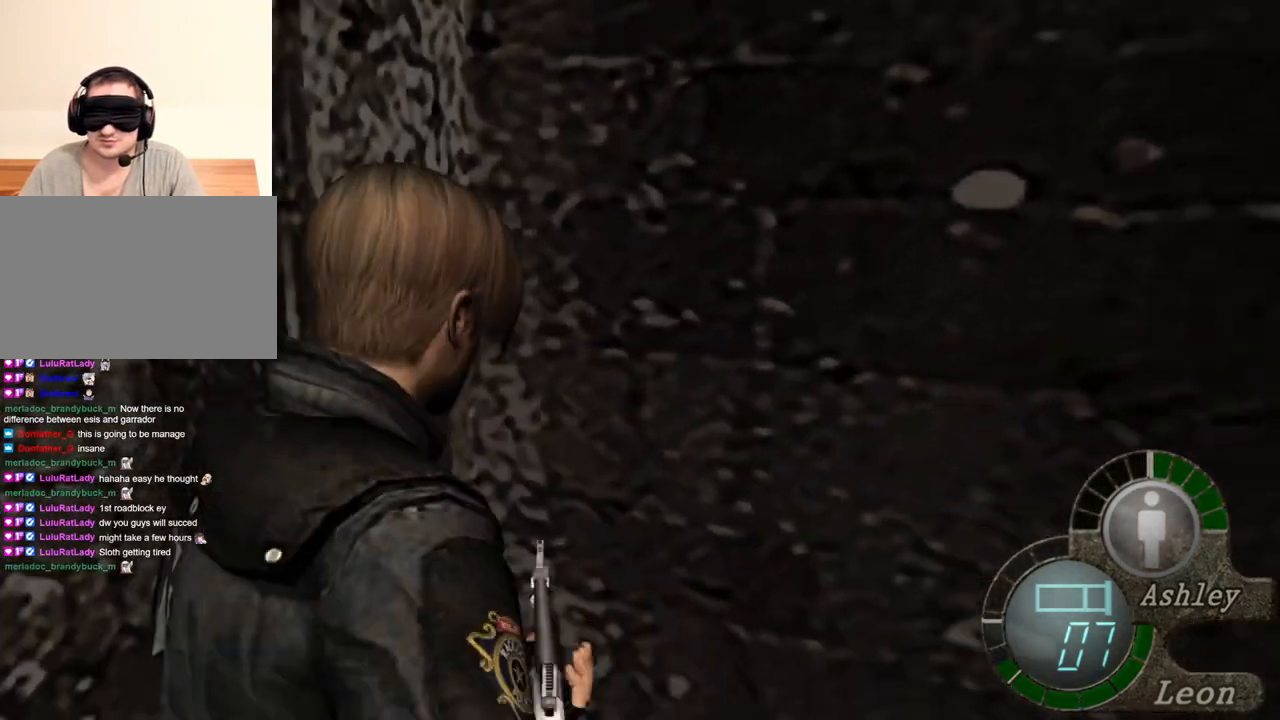
{"keys": ["shift", "w"], "mouse": [], "events": [[133, "shift", "down"], [133, "w", "down"]]}
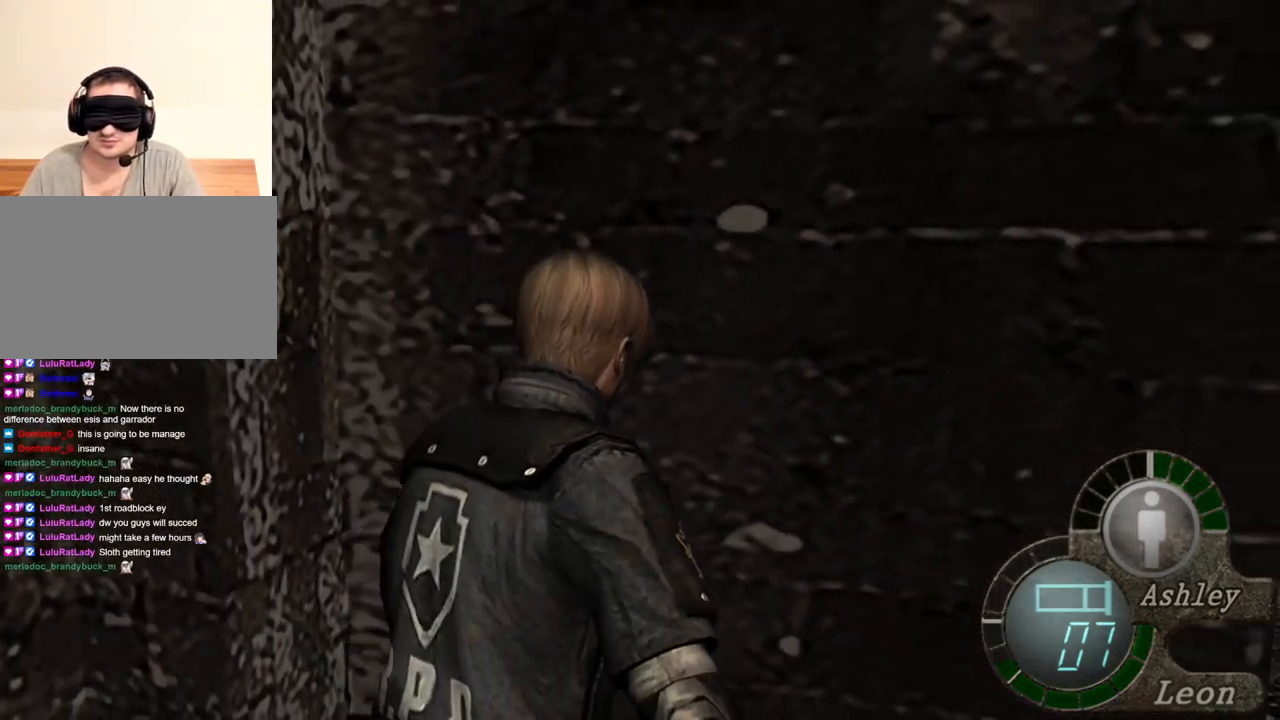
{"keys": ["shift", "w"], "mouse": [], "events": []}
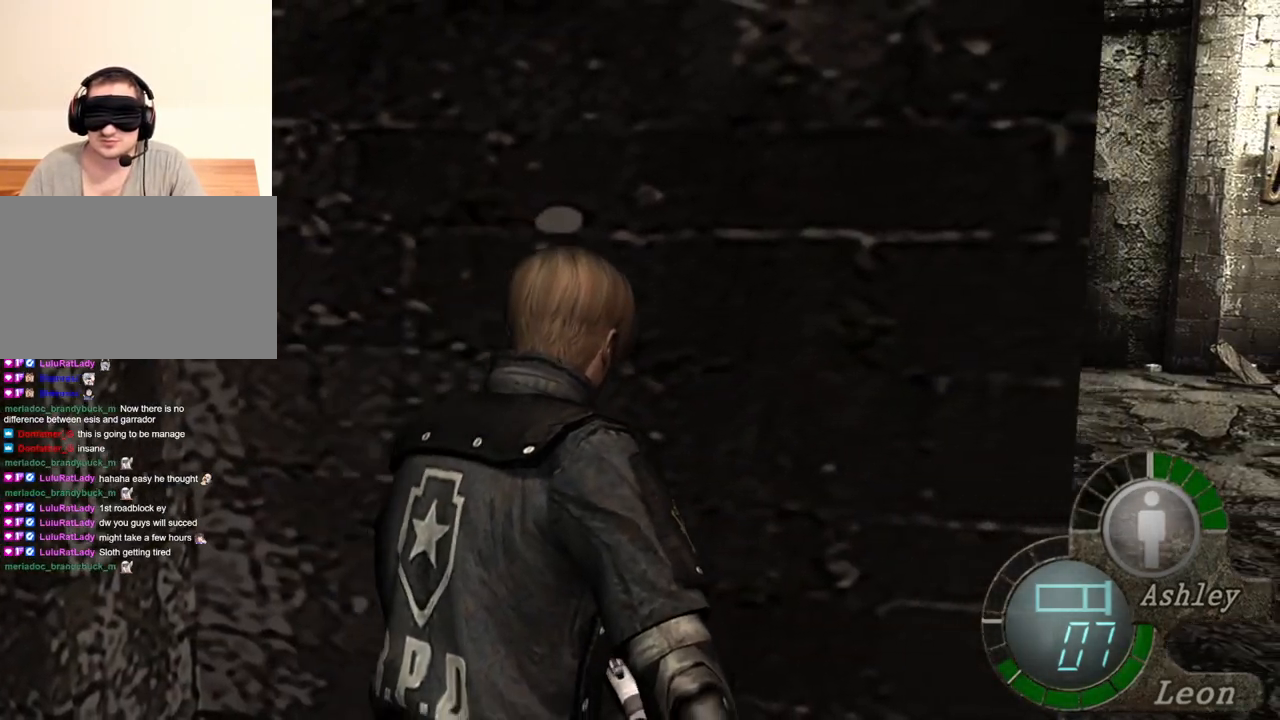
{"keys": ["shift", "w"], "mouse": [], "events": []}
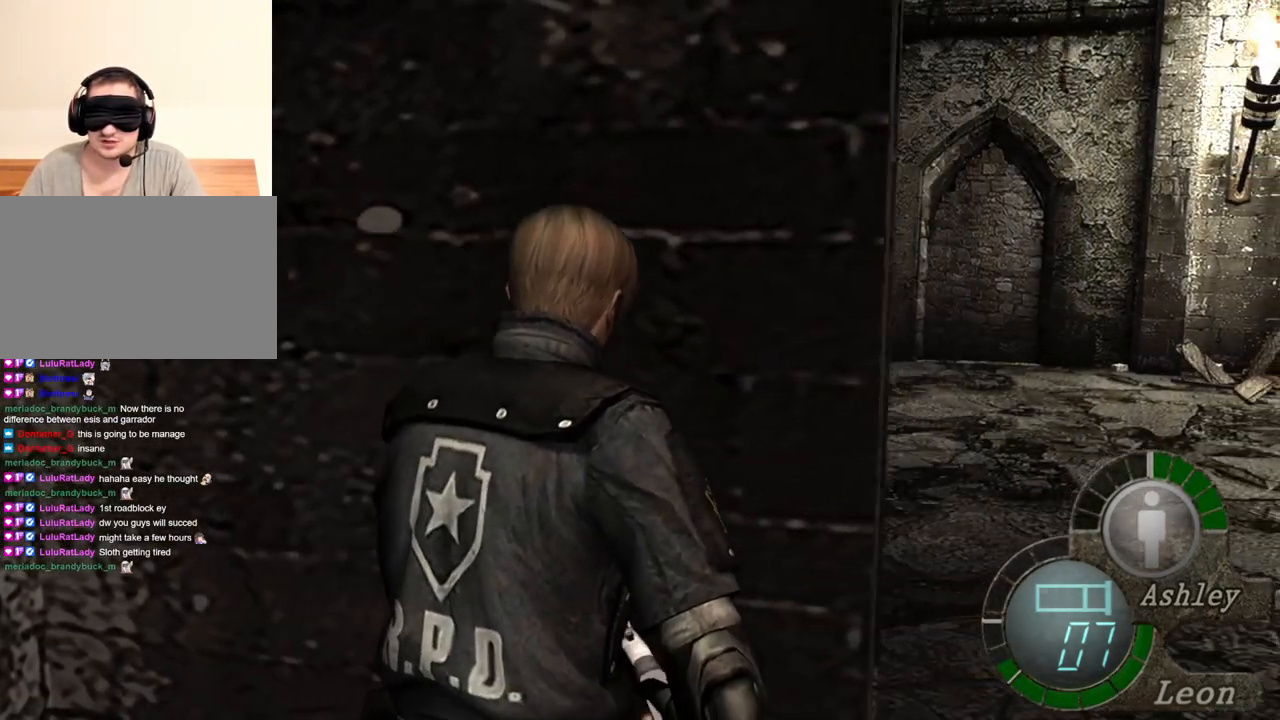
{"keys": [], "mouse": [], "events": [[267, "w", "up"], [367, "shift", "up"]]}